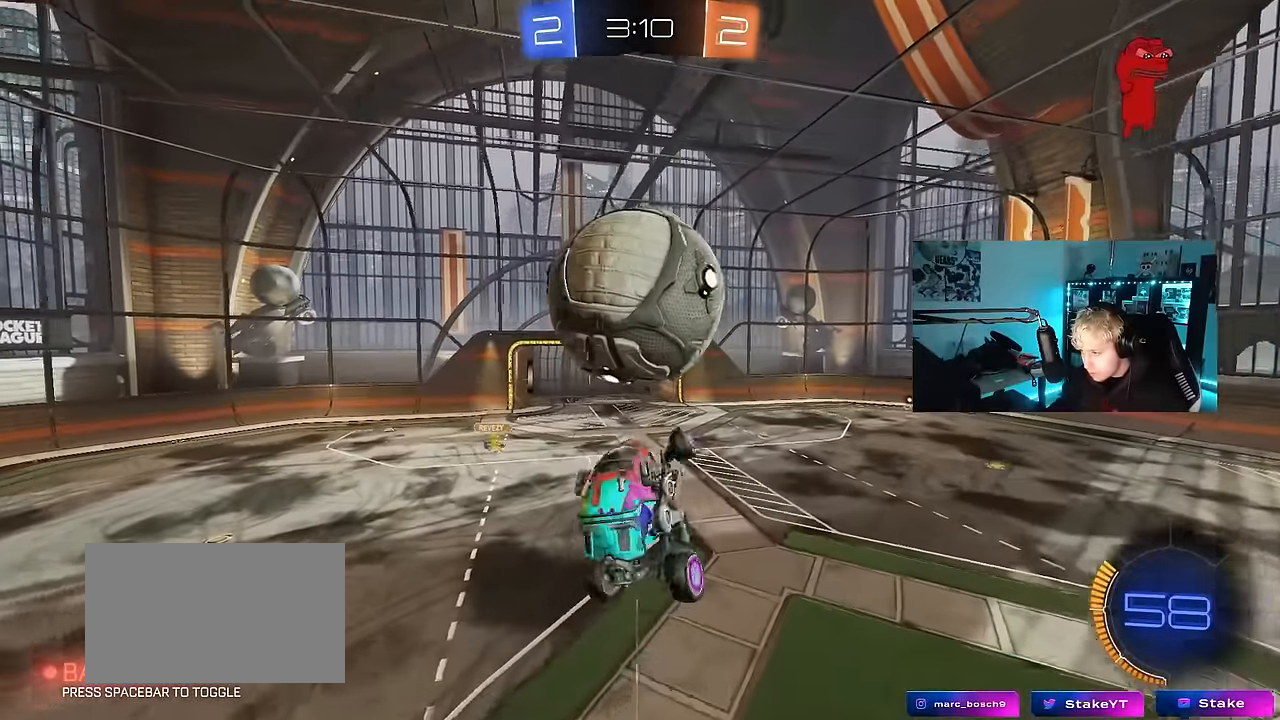
Gameplay with keyboard and mouse; each line is a JSON object with the keys and mouse buttons held at the frame after it. "events" lists presses ("down") and releases ("up") of "1", "2", "3", "4", "5", "a", "alt", "c", "caps_lock", "ctrl", "d", "e", "f", "g", "q", "r", "s", "shift", "space", "t", "tab", "v", "w", "x", "z", "mouse_left", "mouse_wheel" and "mouse_right" between this image and that frame as [ms after this image, input, new state], when the widget could be followed in between. "mouse_left", "mouse_wheel", "mouse_right" = the "left", "wheel", "right" buttons of the "mouse" list. No other keys are recorded. "wheel" means that the mouse wheel is clicked or scrolled. Mouse movement is not recorded.
{"keys": ["a", "s"], "mouse": ["left"], "events": [[34, "w", "up"], [84, "mouse_left", "down"], [167, "s", "down"], [217, "mouse_left", "up"], [267, "mouse_left", "down"], [350, "shift", "up"], [400, "d", "down"], [450, "d", "up"]]}
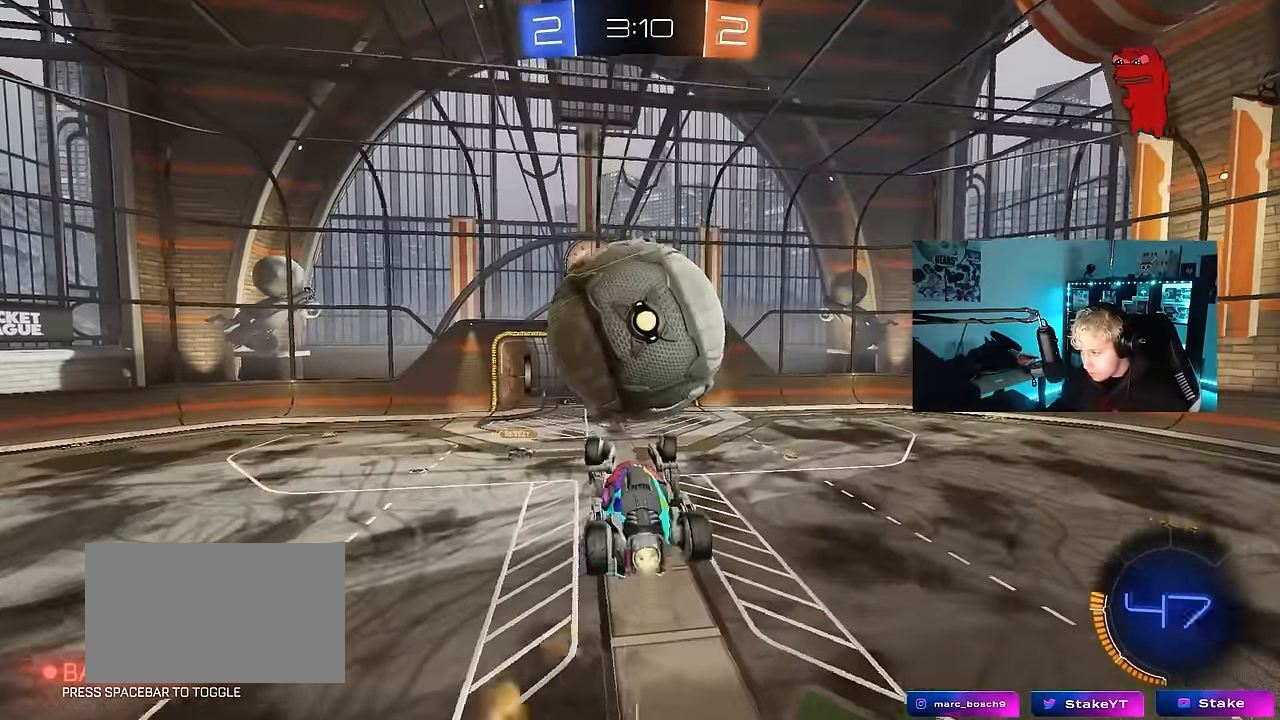
{"keys": ["a", "shift", "w"], "mouse": ["left", "right"], "events": [[50, "a", "up"], [50, "d", "down"], [84, "a", "down"], [84, "d", "up"], [134, "a", "up"], [134, "s", "up"], [234, "mouse_left", "up"], [284, "a", "down"], [284, "shift", "down"], [284, "w", "down"], [367, "mouse_left", "down"], [367, "mouse_right", "down"]]}
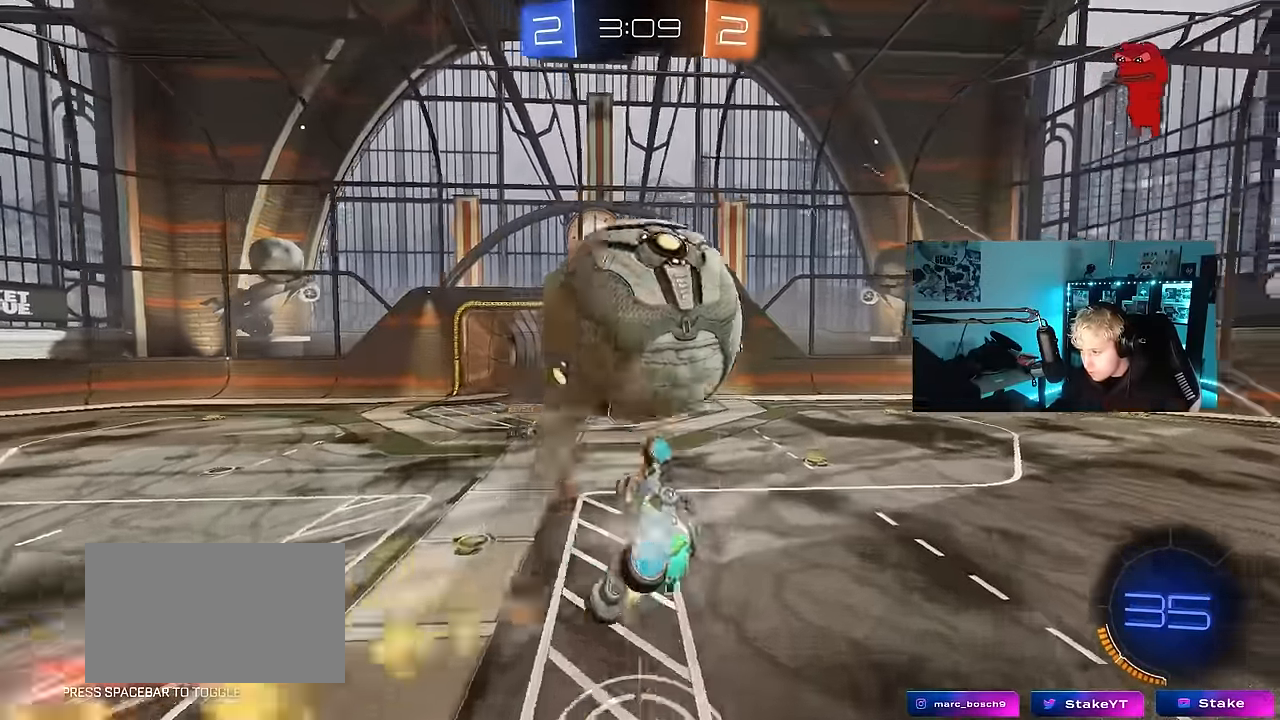
{"keys": ["d", "s"], "mouse": [], "events": [[17, "s", "down"], [67, "w", "up"], [150, "mouse_right", "up"], [384, "d", "down"], [384, "mouse_left", "up"], [384, "shift", "up"], [434, "a", "up"]]}
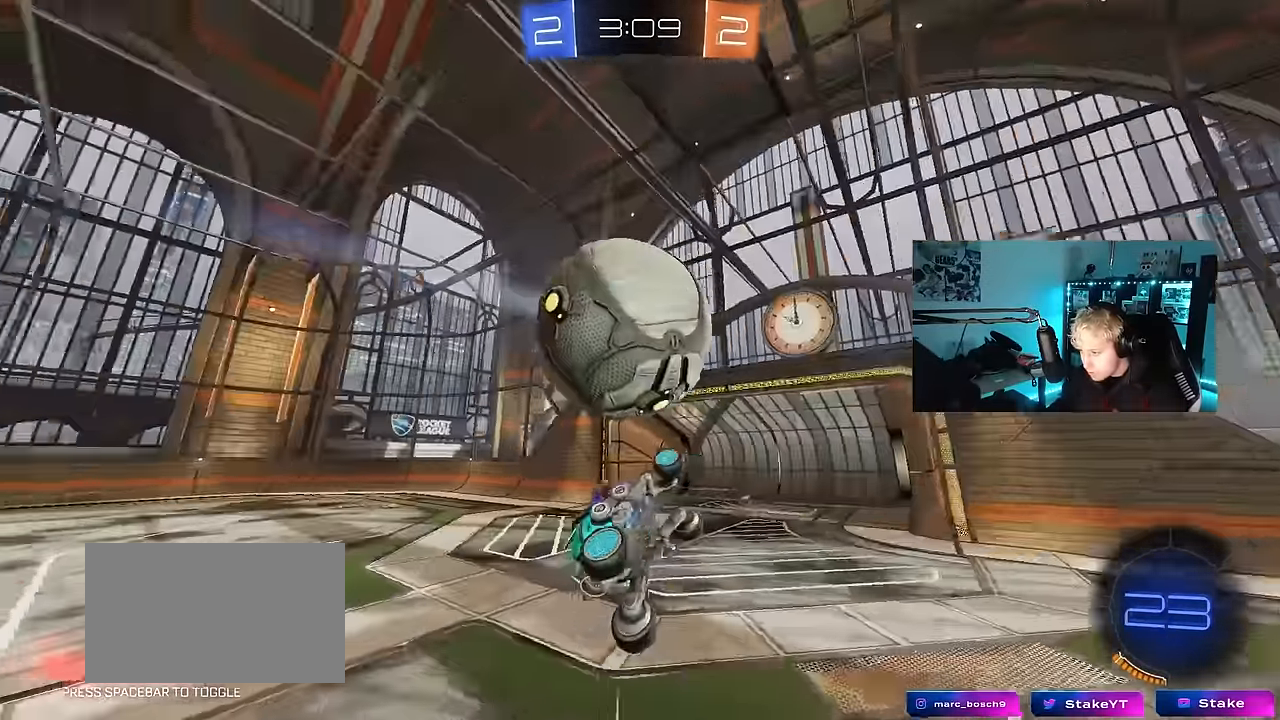
{"keys": ["a", "q", "w"], "mouse": ["left"], "events": [[67, "q", "down"], [167, "q", "up"], [167, "s", "up"], [267, "mouse_left", "down"], [267, "q", "down"], [267, "w", "down"], [400, "d", "up"], [450, "a", "down"]]}
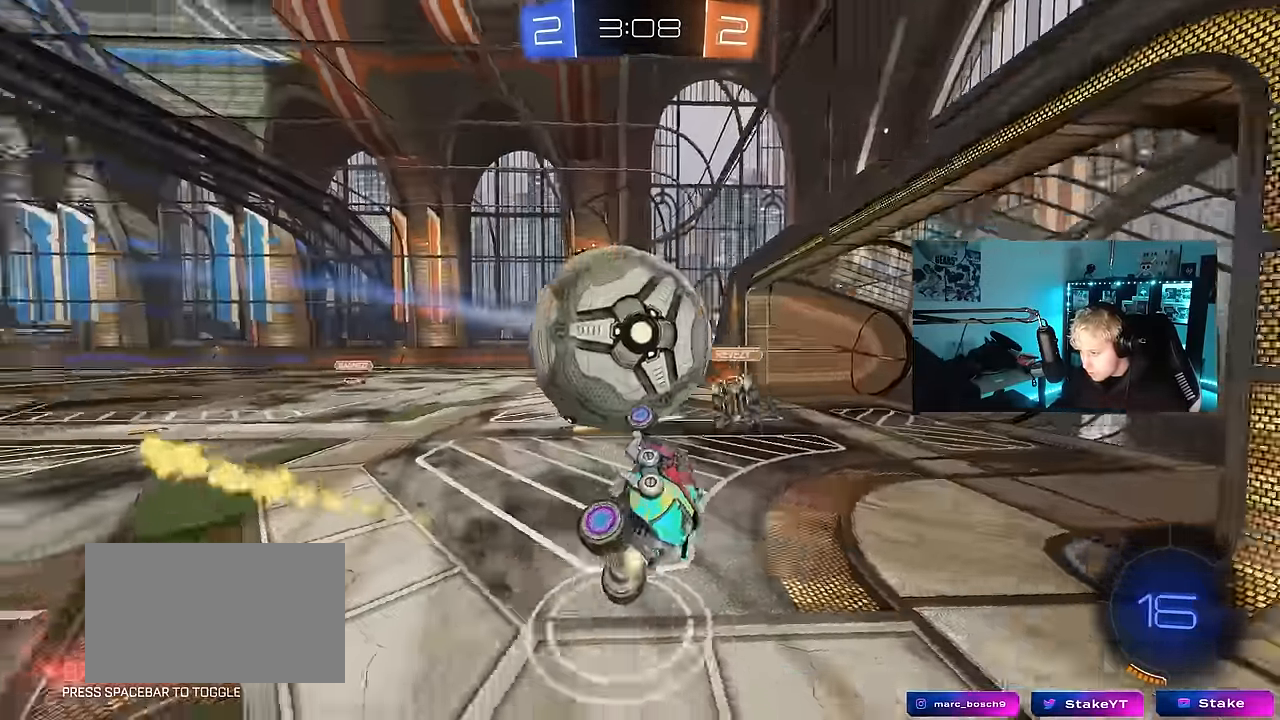
{"keys": ["a"], "mouse": [], "events": [[234, "a", "up"], [234, "mouse_left", "up"], [234, "w", "up"], [284, "q", "up"], [367, "a", "down"], [367, "shift", "down"], [467, "shift", "up"]]}
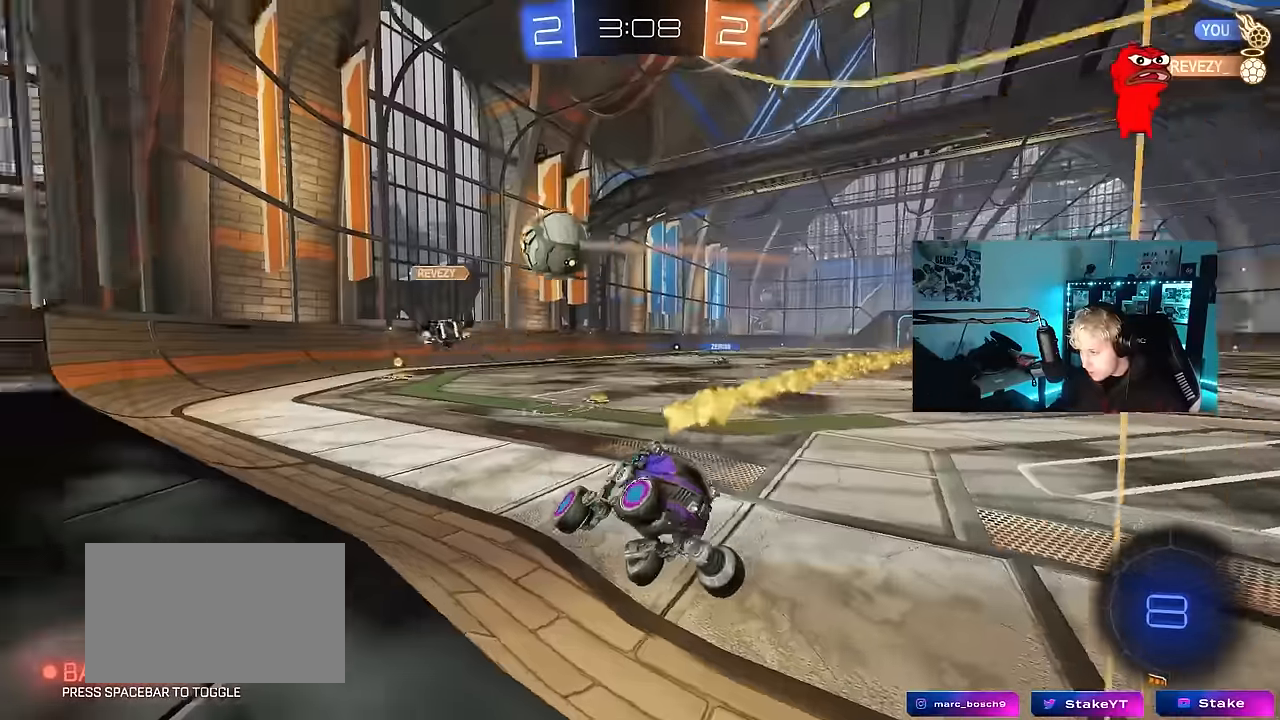
{"keys": ["d", "s"], "mouse": [], "events": [[17, "a", "up"], [150, "d", "down"], [200, "shift", "down"], [384, "shift", "up"], [484, "s", "down"]]}
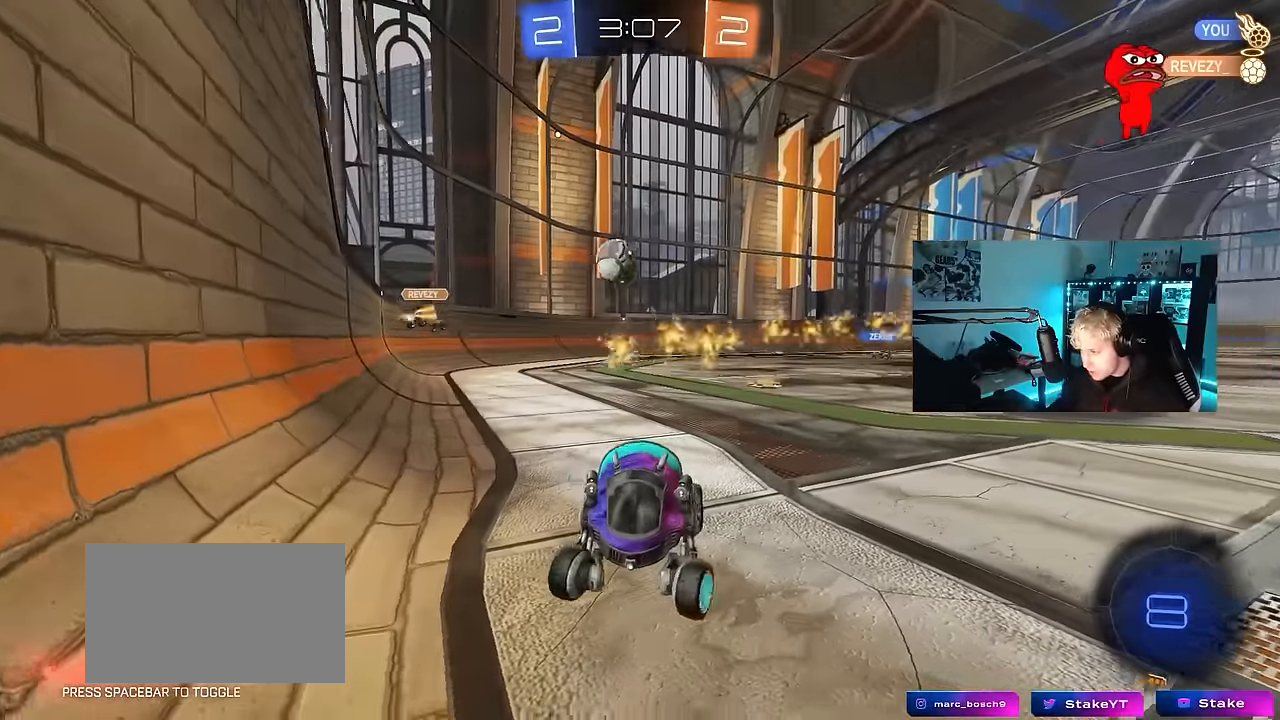
{"keys": ["s"], "mouse": [], "events": [[34, "a", "down"], [34, "d", "up"], [300, "a", "up"]]}
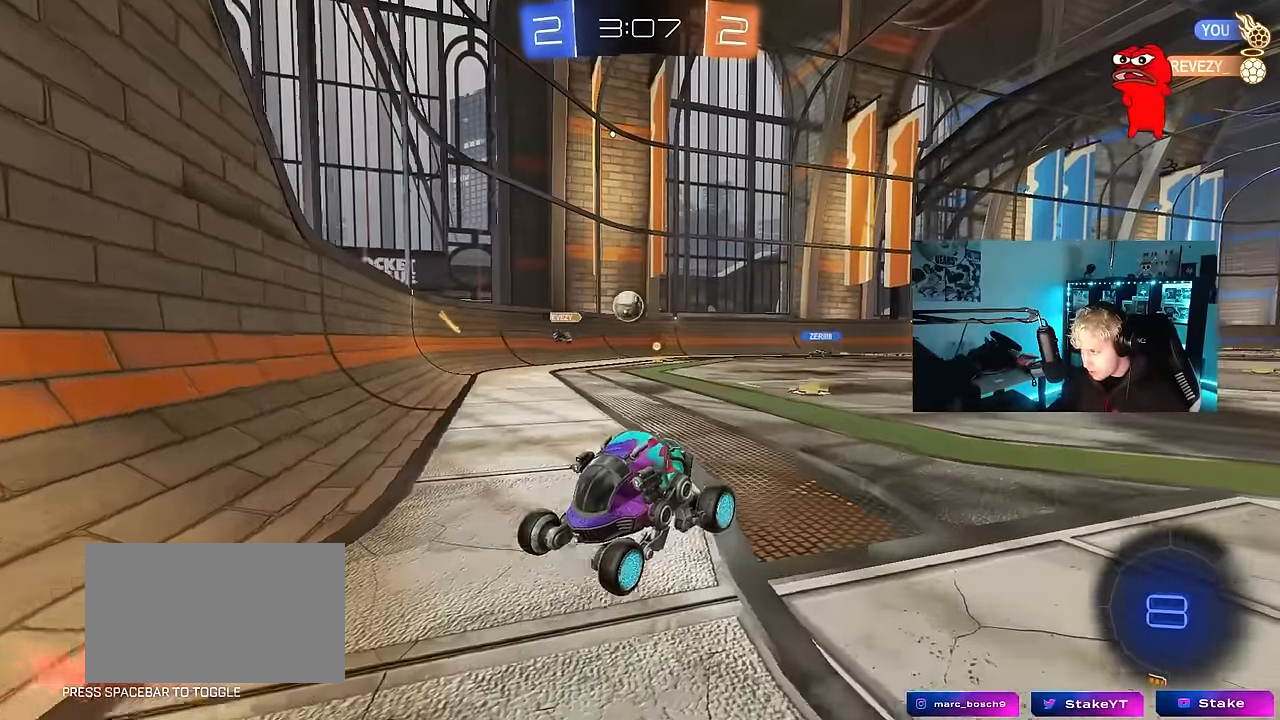
{"keys": [], "mouse": [], "events": [[84, "mouse_right", "down"], [134, "mouse_right", "up"], [184, "mouse_right", "down"], [334, "d", "down"], [417, "mouse_right", "up"], [417, "s", "up"], [467, "d", "up"]]}
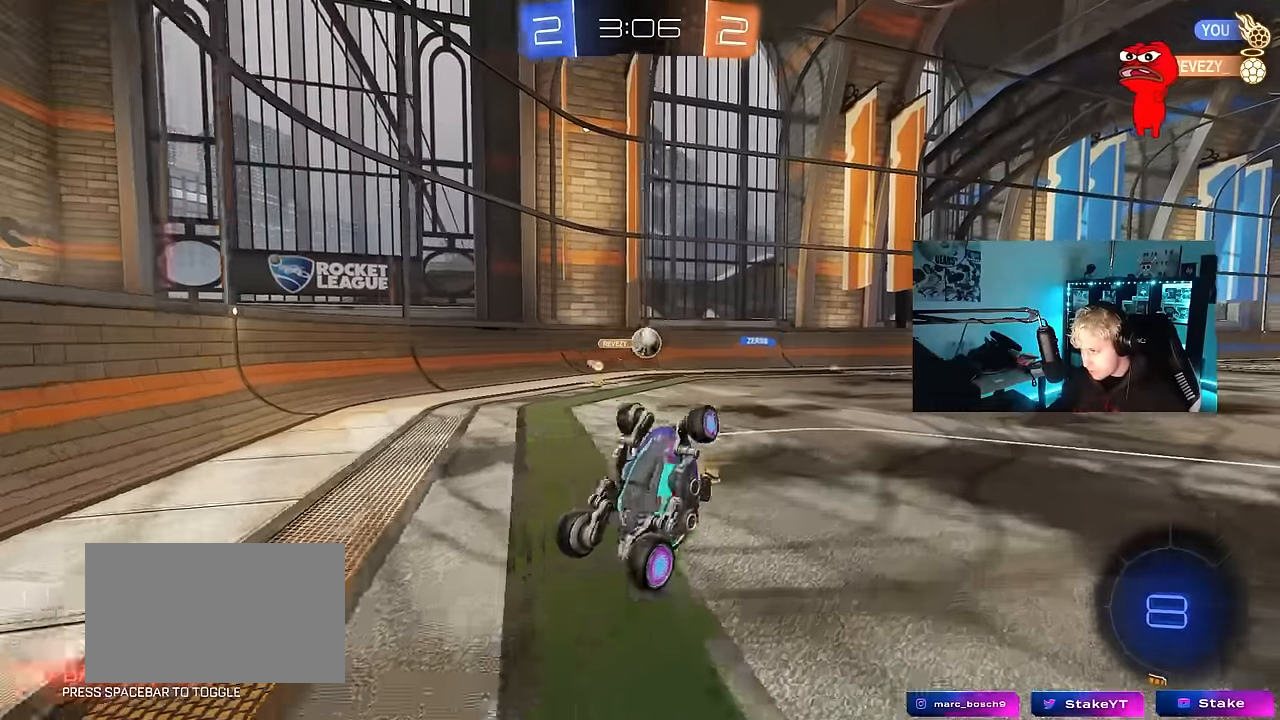
{"keys": ["a", "w"], "mouse": ["left"], "events": [[17, "a", "down"], [17, "shift", "down"], [17, "w", "down"], [67, "mouse_left", "down"], [484, "shift", "up"]]}
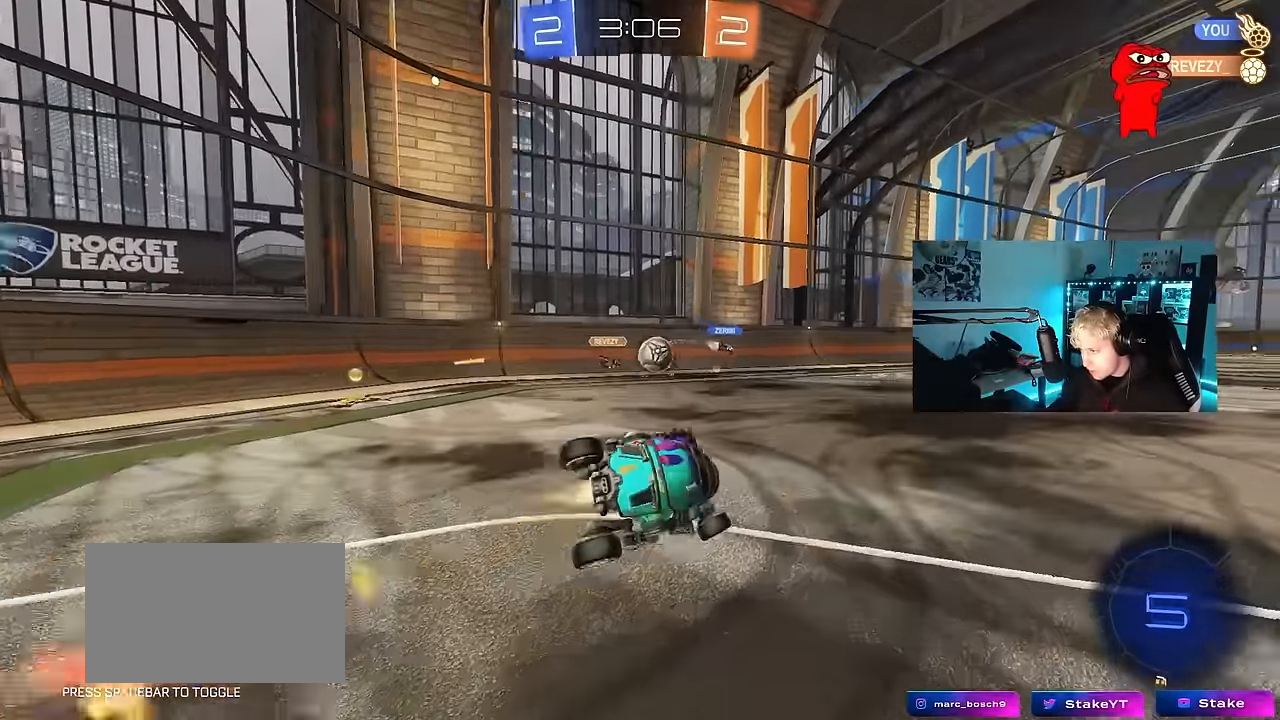
{"keys": ["w"], "mouse": ["left"], "events": [[217, "mouse_left", "up"], [350, "mouse_left", "down"], [400, "a", "up"]]}
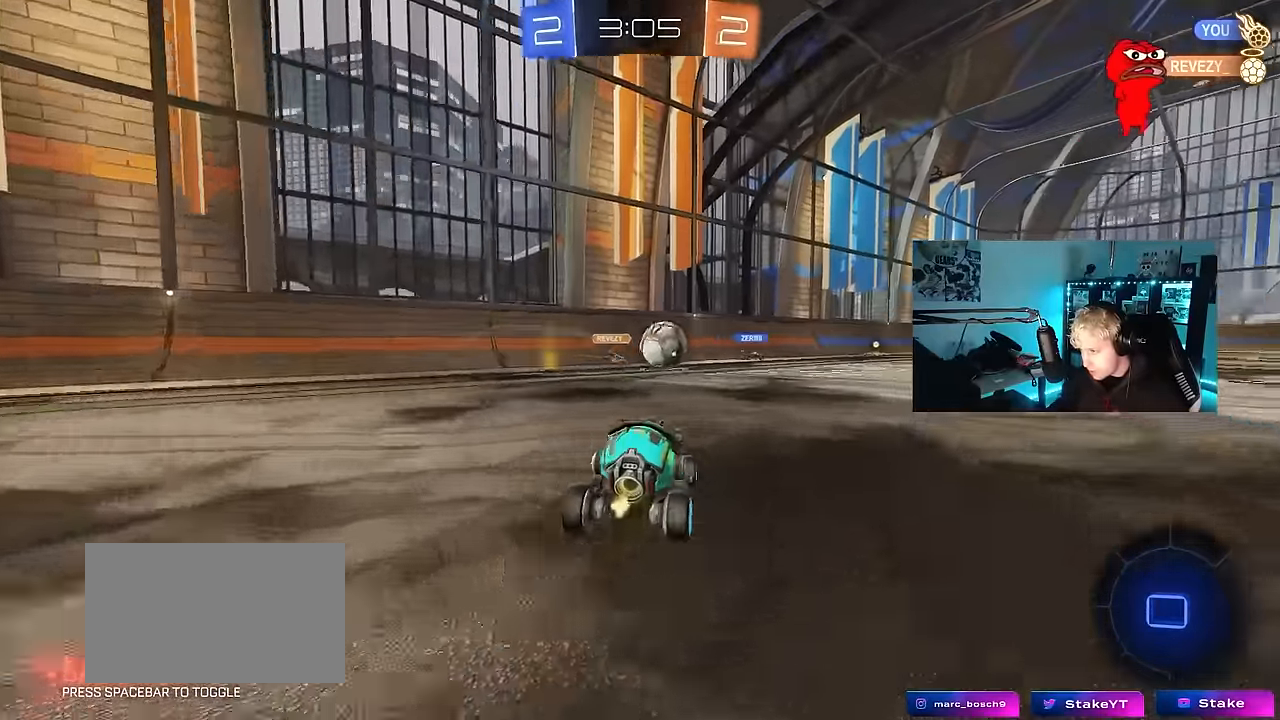
{"keys": ["d", "w"], "mouse": [], "events": [[134, "d", "down"], [317, "d", "up"], [317, "mouse_left", "up"], [417, "d", "down"]]}
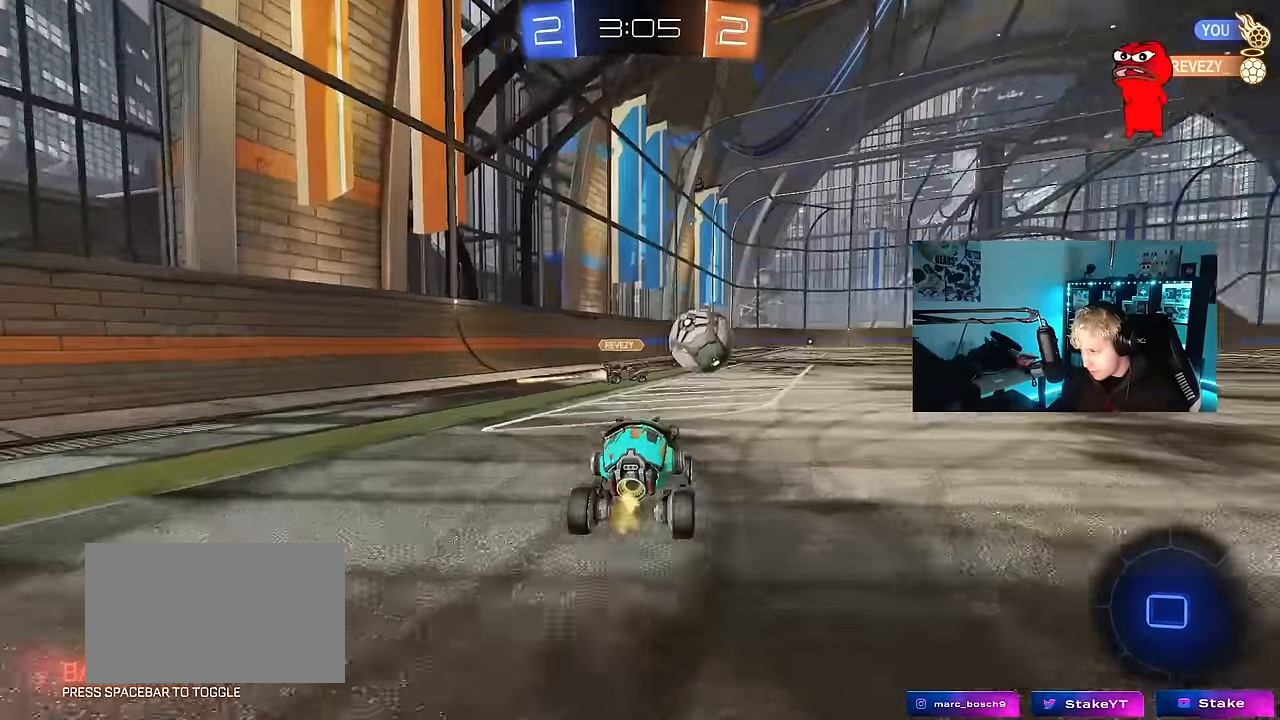
{"keys": ["w"], "mouse": [], "events": [[17, "d", "up"], [17, "mouse_left", "down"], [67, "mouse_right", "down"], [100, "mouse_right", "up"], [200, "mouse_right", "down"], [300, "mouse_left", "up"], [300, "mouse_right", "up"]]}
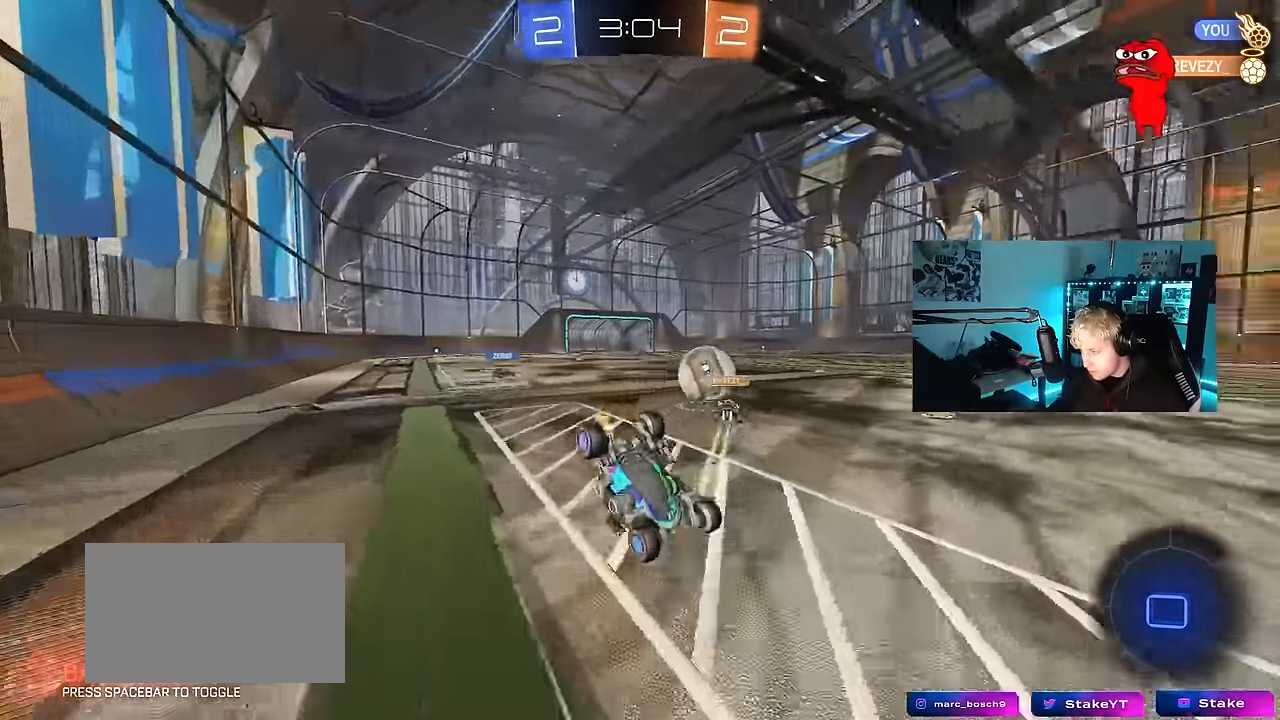
{"keys": [], "mouse": [], "events": [[300, "w", "up"]]}
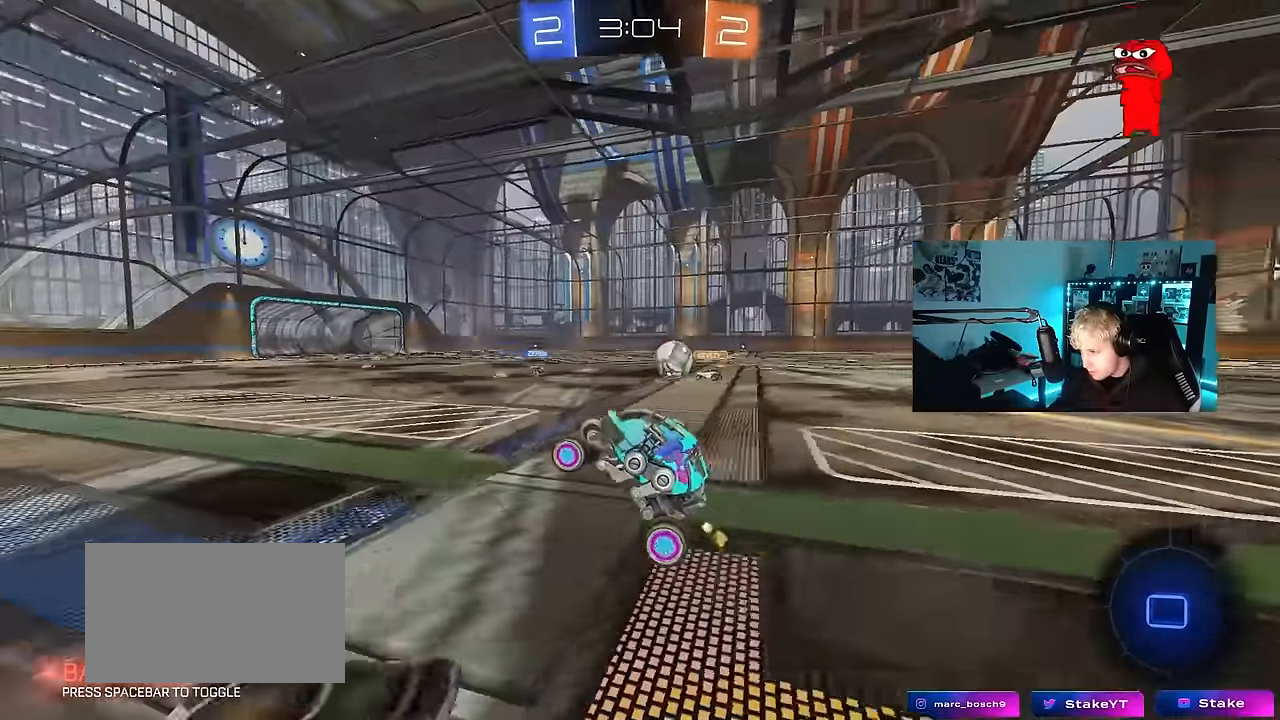
{"keys": ["w"], "mouse": ["left"], "events": [[284, "w", "down"], [334, "d", "down"], [367, "mouse_left", "down"], [467, "d", "up"]]}
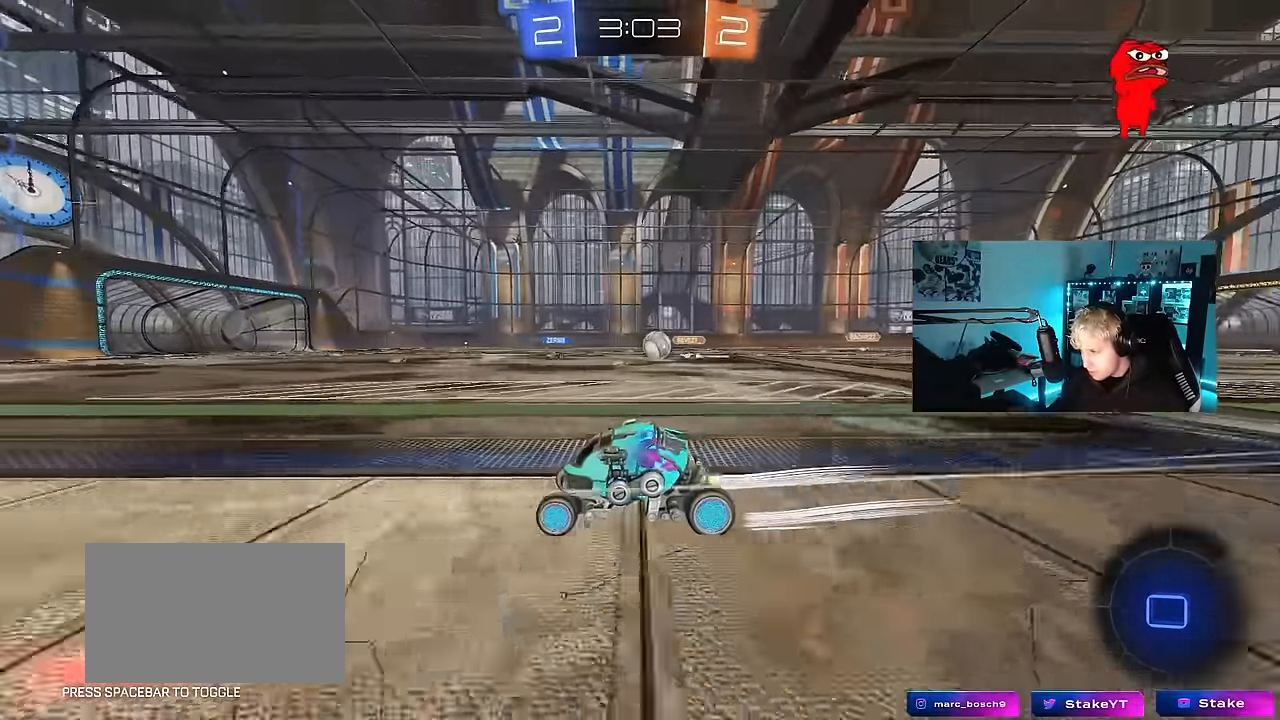
{"keys": ["w"], "mouse": ["left"], "events": []}
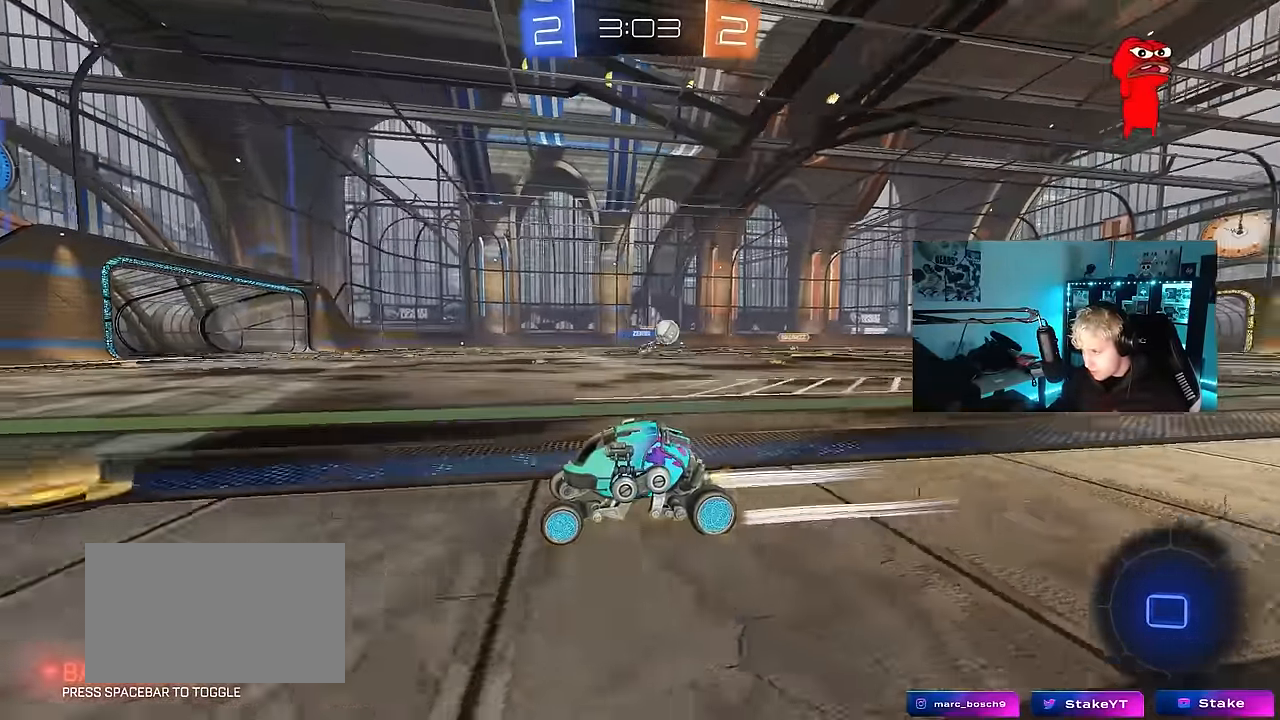
{"keys": ["w"], "mouse": ["left"], "events": [[67, "d", "down"], [217, "d", "up"], [400, "d", "down"], [500, "d", "up"]]}
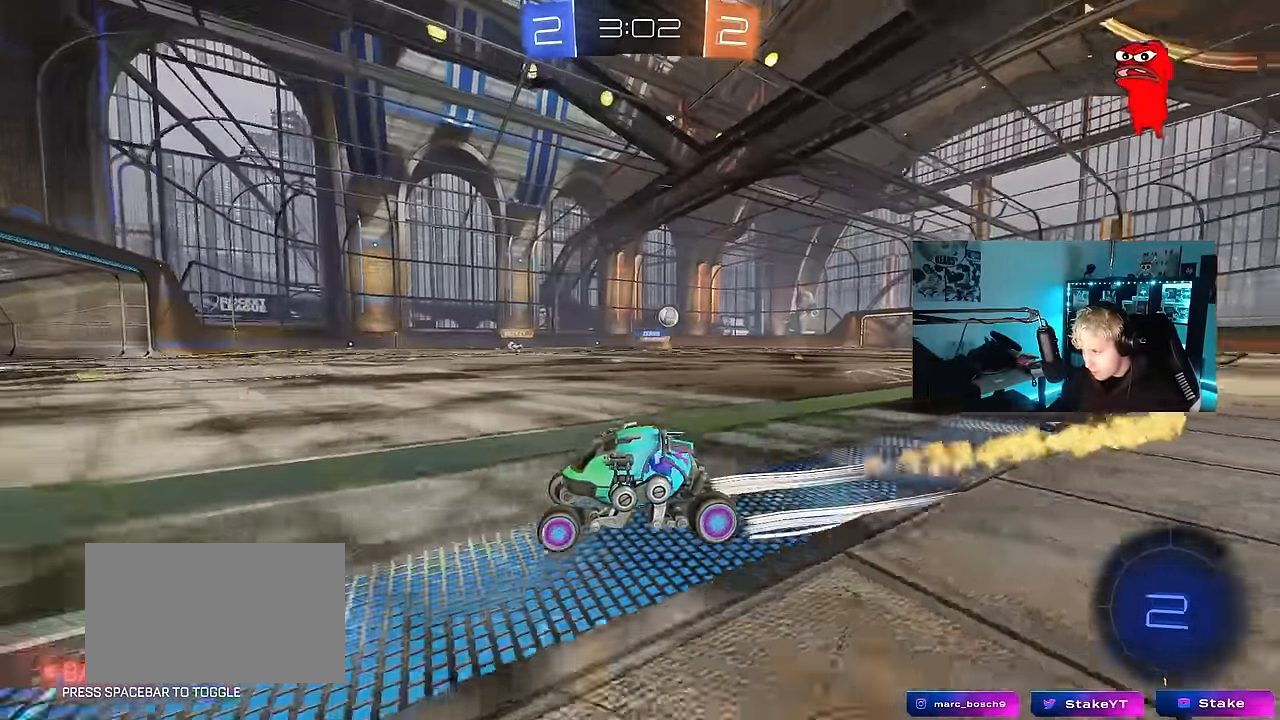
{"keys": ["d", "shift", "w"], "mouse": [], "events": [[50, "mouse_left", "up"], [284, "d", "down"], [417, "shift", "down"]]}
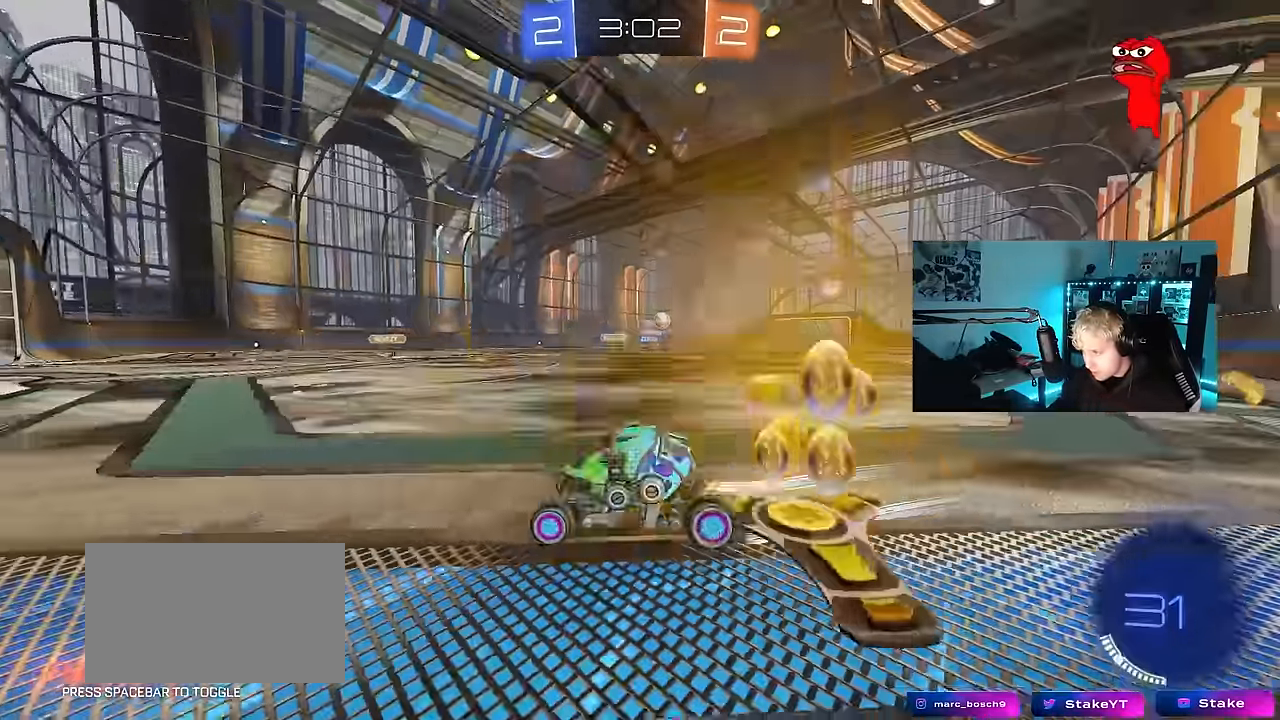
{"keys": ["d"], "mouse": [], "events": [[50, "shift", "up"], [150, "w", "up"], [200, "d", "up"], [250, "s", "down"], [300, "a", "down"], [434, "a", "up"], [434, "d", "down"], [434, "s", "up"]]}
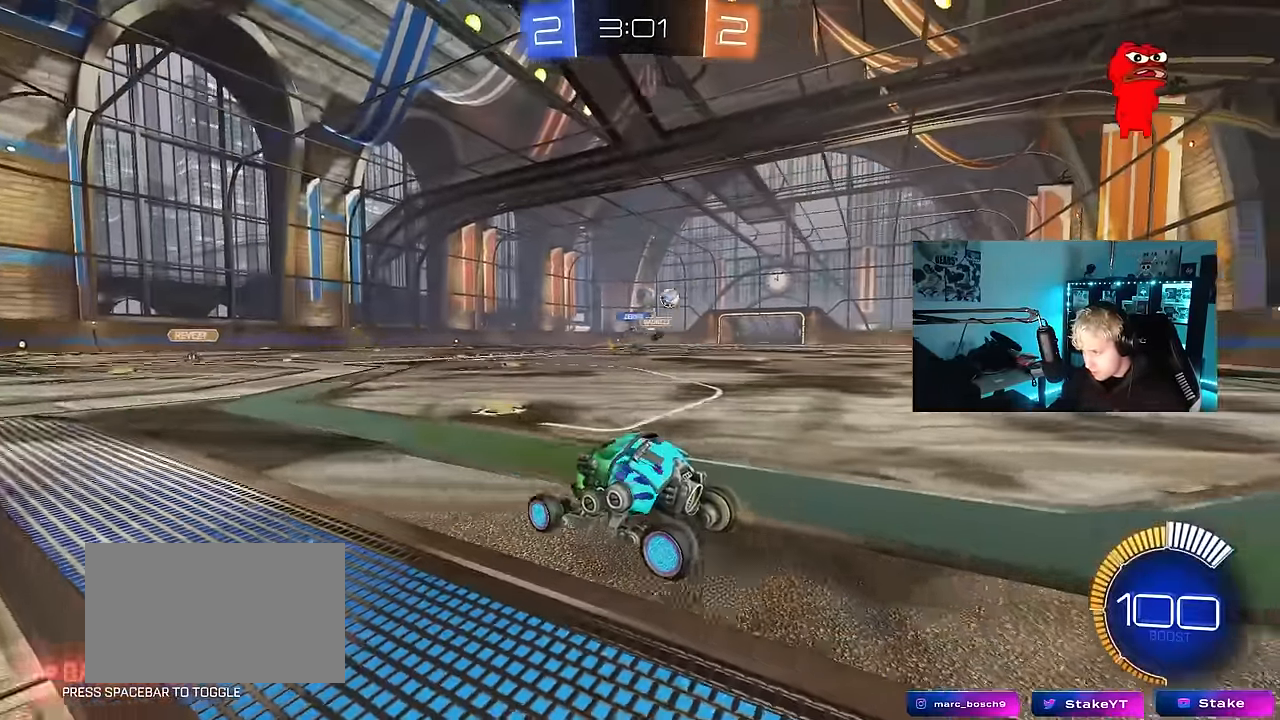
{"keys": ["d", "w"], "mouse": ["left"], "events": [[67, "shift", "down"], [67, "w", "down"], [117, "a", "down"], [167, "a", "up"], [217, "shift", "up"], [300, "mouse_left", "down"]]}
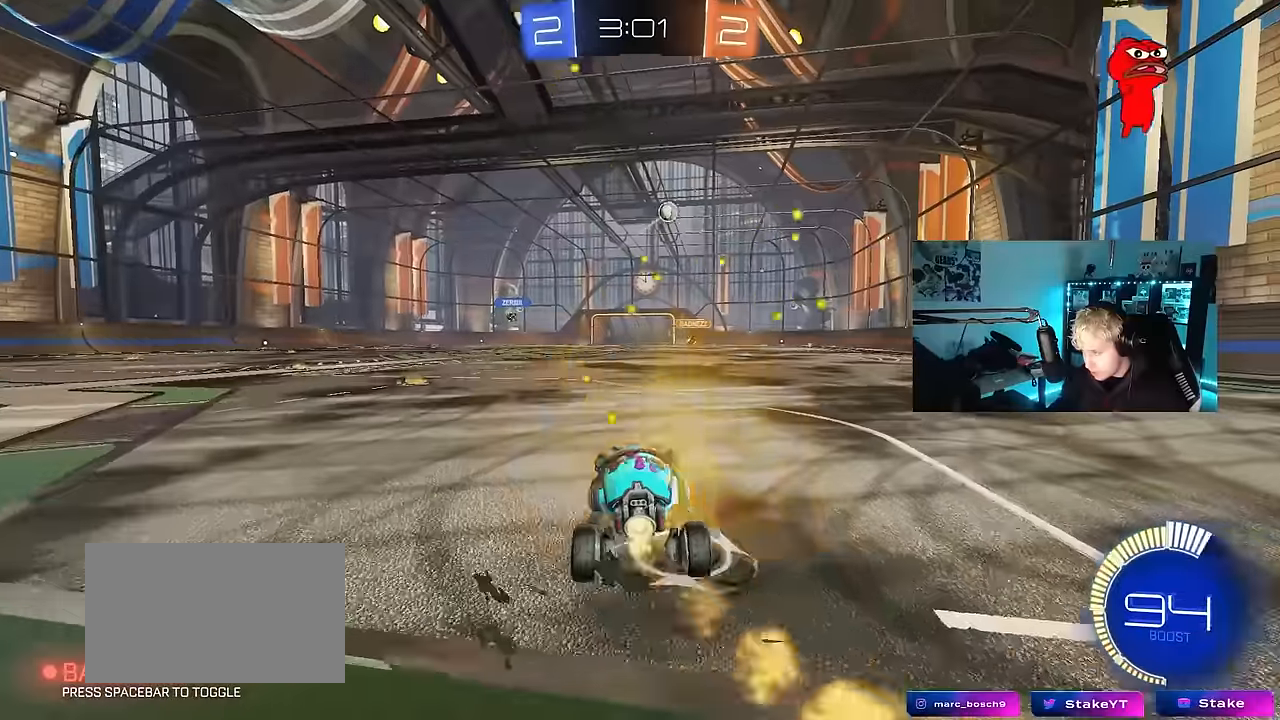
{"keys": ["d", "s", "shift"], "mouse": ["left", "right"], "events": [[234, "mouse_right", "down"], [317, "mouse_right", "up"], [317, "shift", "down"], [367, "mouse_right", "down"], [467, "s", "down"], [467, "w", "up"]]}
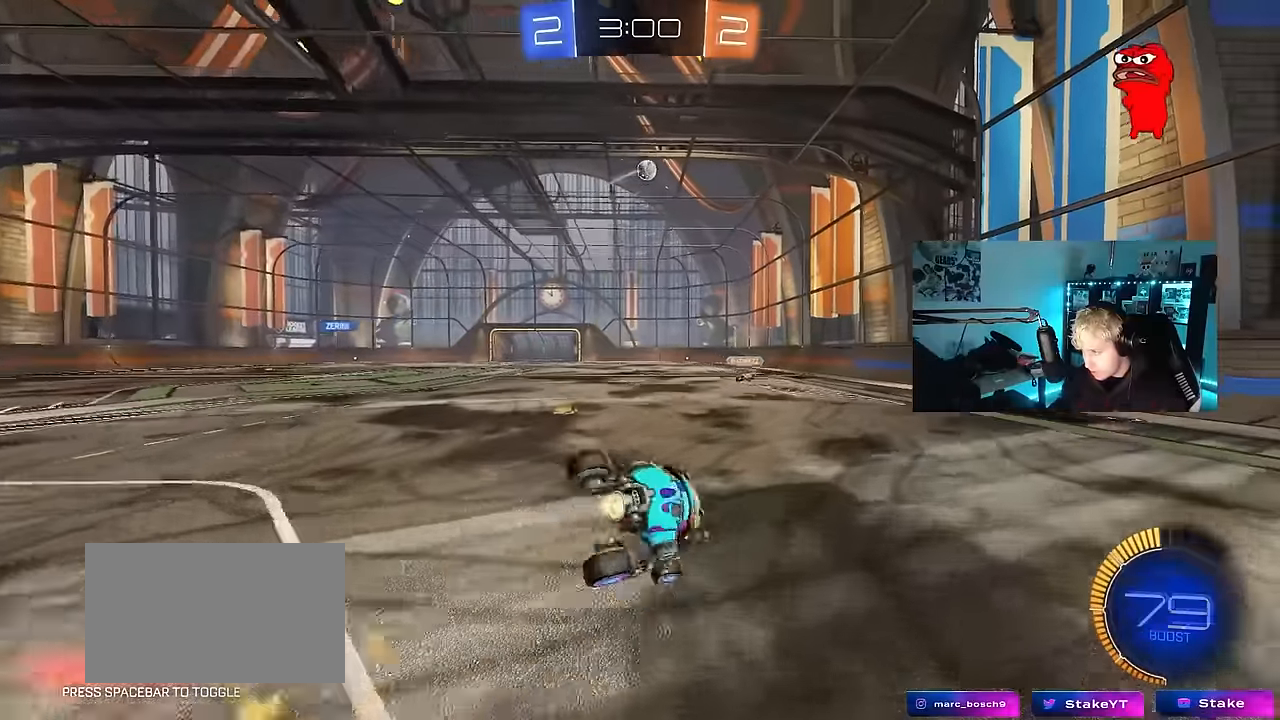
{"keys": ["d", "s", "shift"], "mouse": [], "events": [[17, "mouse_right", "up"], [200, "s", "up"], [334, "s", "down"], [384, "mouse_left", "up"]]}
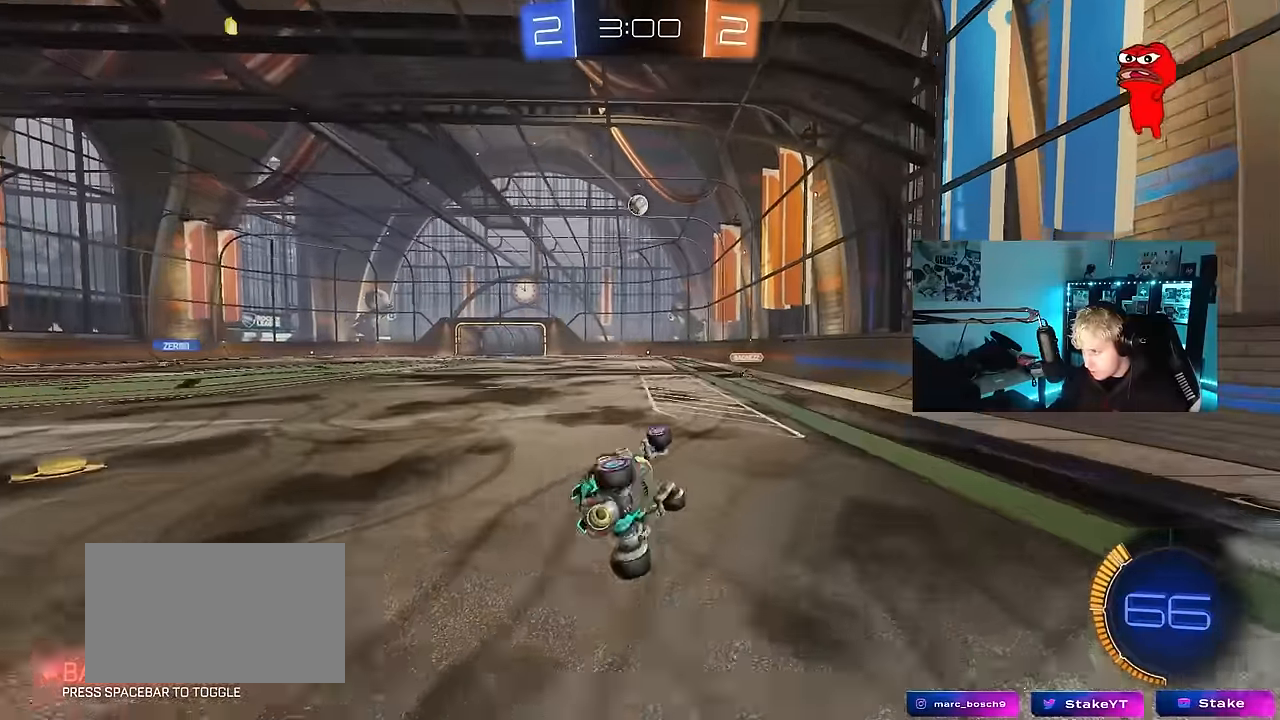
{"keys": ["w"], "mouse": ["left"], "events": [[117, "s", "up"], [117, "shift", "up"], [167, "d", "up"], [450, "mouse_left", "down"], [450, "w", "down"]]}
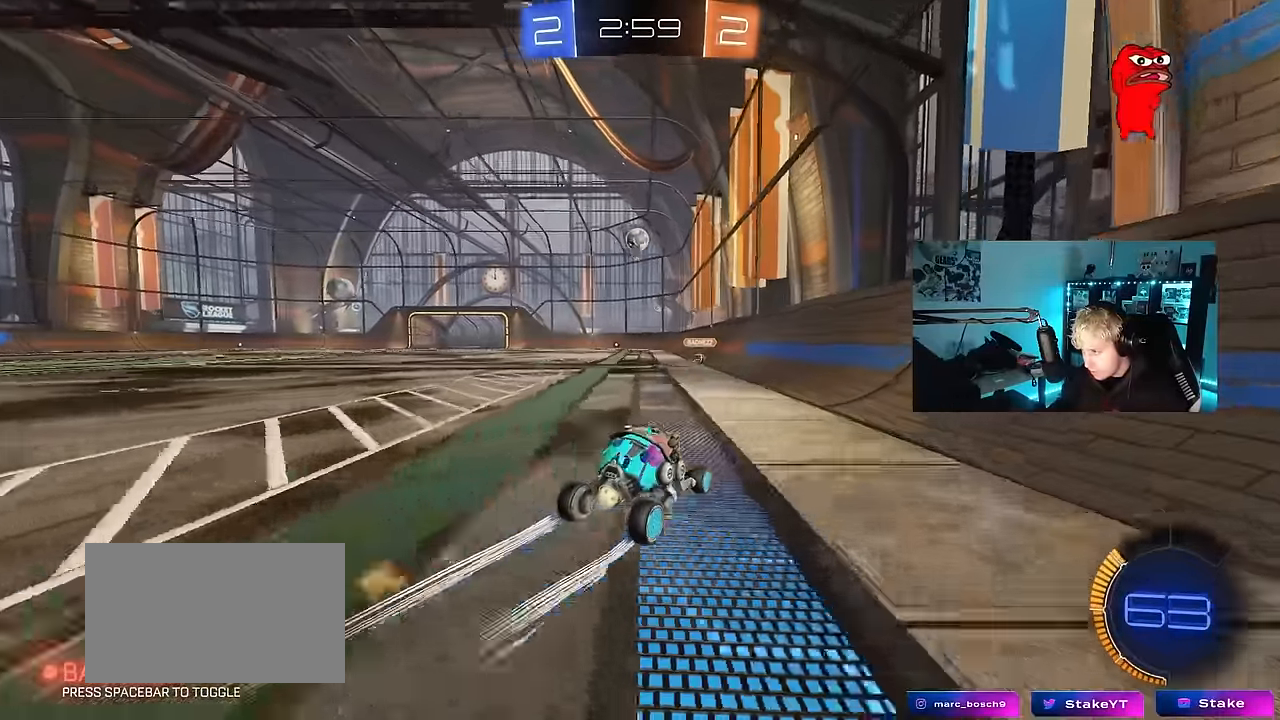
{"keys": ["a", "w"], "mouse": [], "events": [[34, "a", "down"], [134, "mouse_left", "up"], [234, "a", "up"], [417, "a", "down"]]}
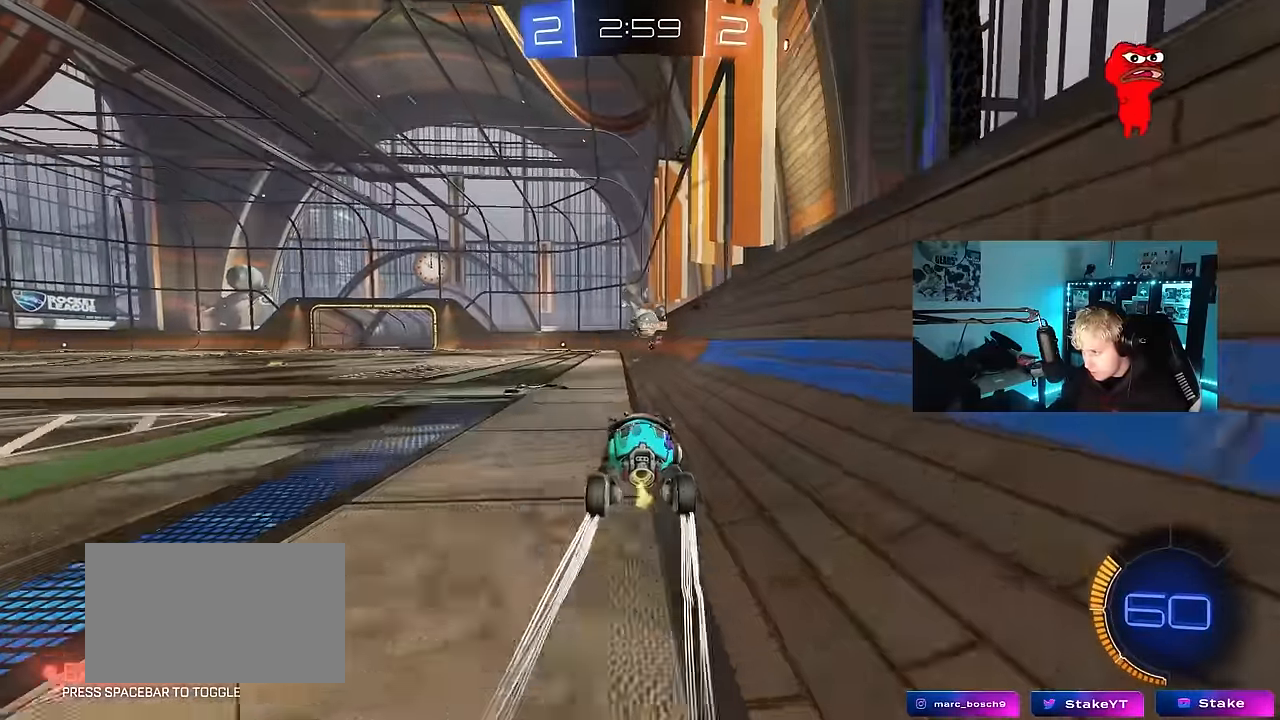
{"keys": ["w"], "mouse": [], "events": [[67, "a", "up"], [250, "a", "down"], [384, "shift", "down"], [434, "shift", "up"], [484, "a", "up"]]}
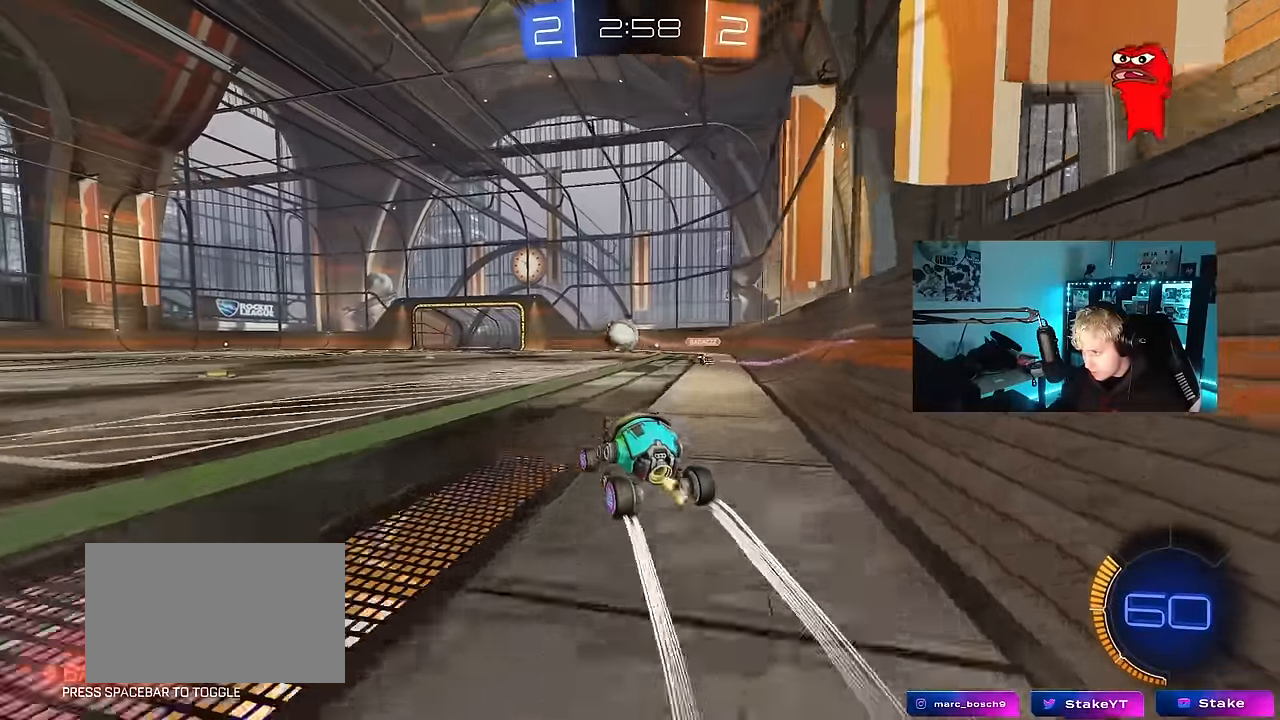
{"keys": ["w"], "mouse": [], "events": [[84, "mouse_left", "down"], [217, "mouse_left", "up"]]}
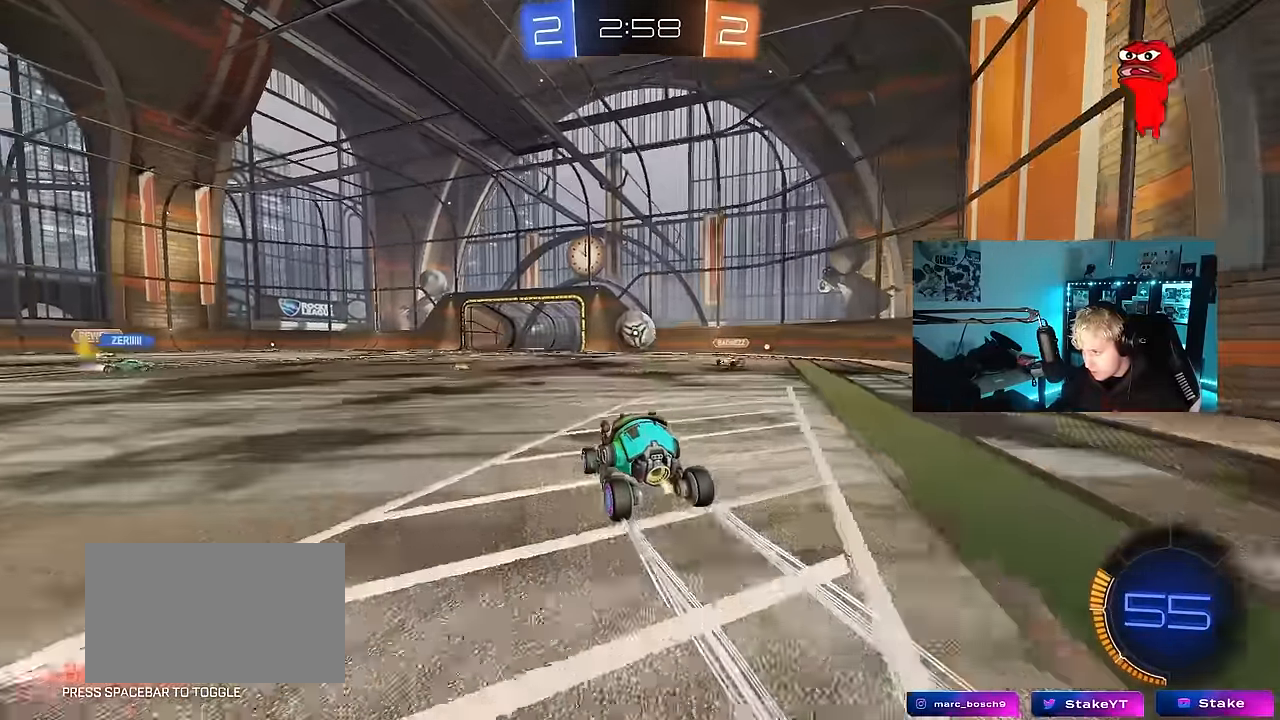
{"keys": ["a", "w"], "mouse": [], "events": [[234, "a", "down"], [284, "shift", "down"], [367, "shift", "up"]]}
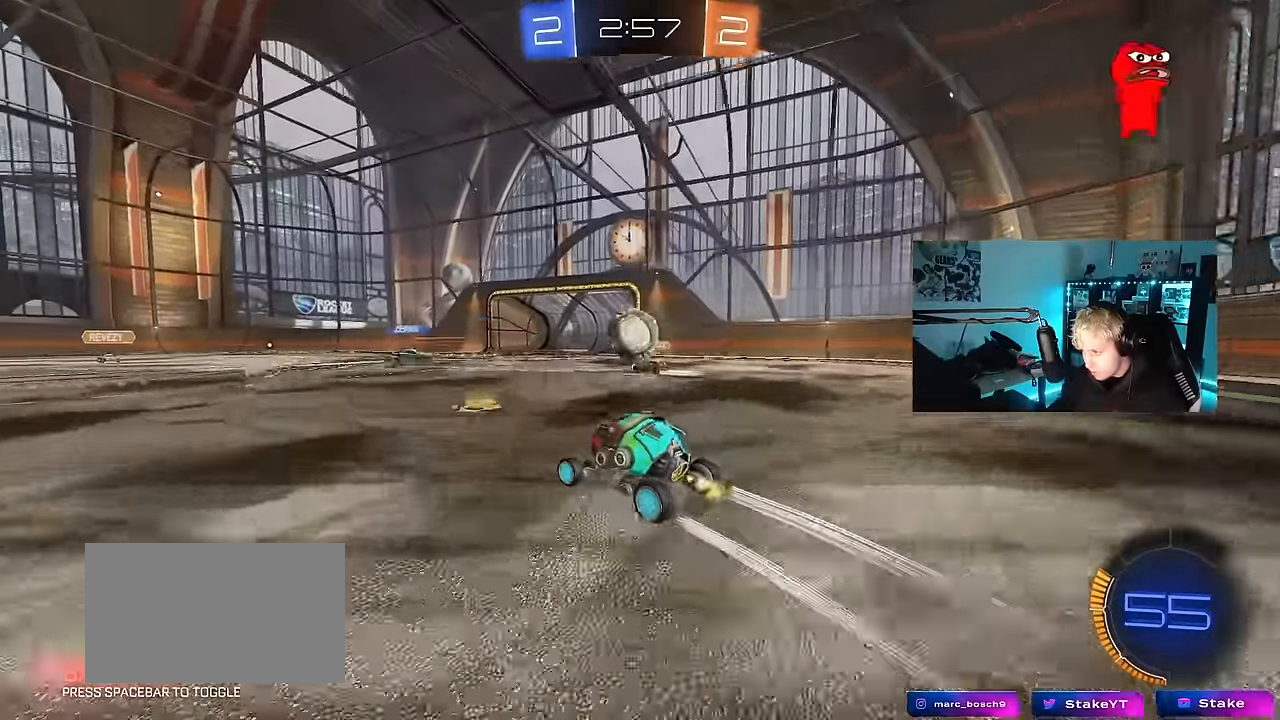
{"keys": ["d", "w"], "mouse": [], "events": [[200, "a", "up"], [250, "d", "down"], [384, "shift", "down"], [484, "shift", "up"]]}
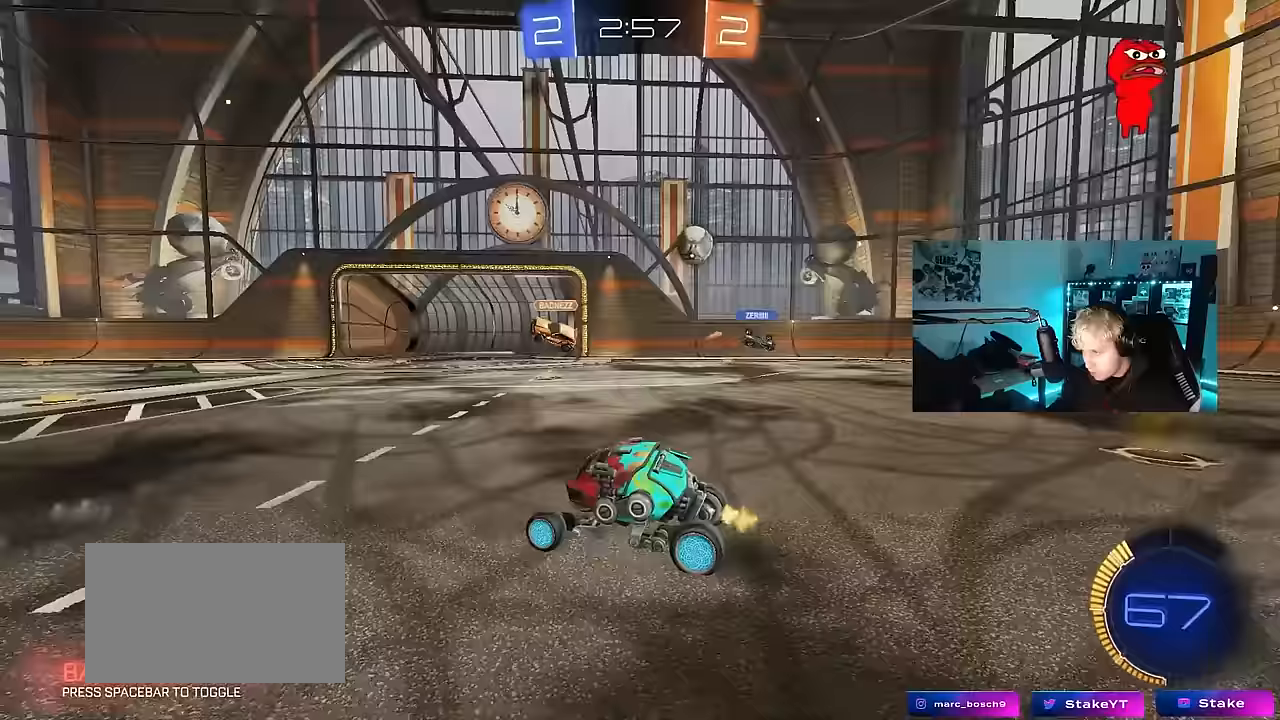
{"keys": ["d", "w"], "mouse": [], "events": [[33, "shift", "down"], [167, "shift", "up"]]}
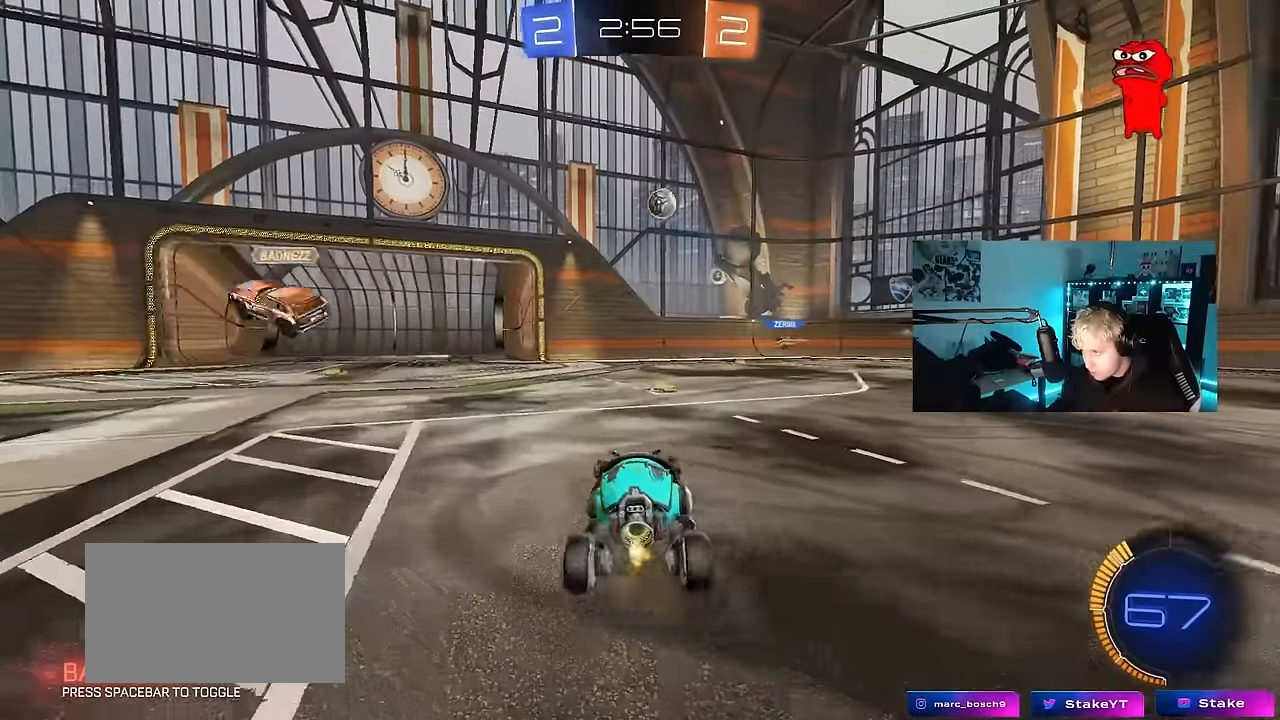
{"keys": ["d", "w"], "mouse": [], "events": [[83, "shift", "down"], [133, "shift", "up"]]}
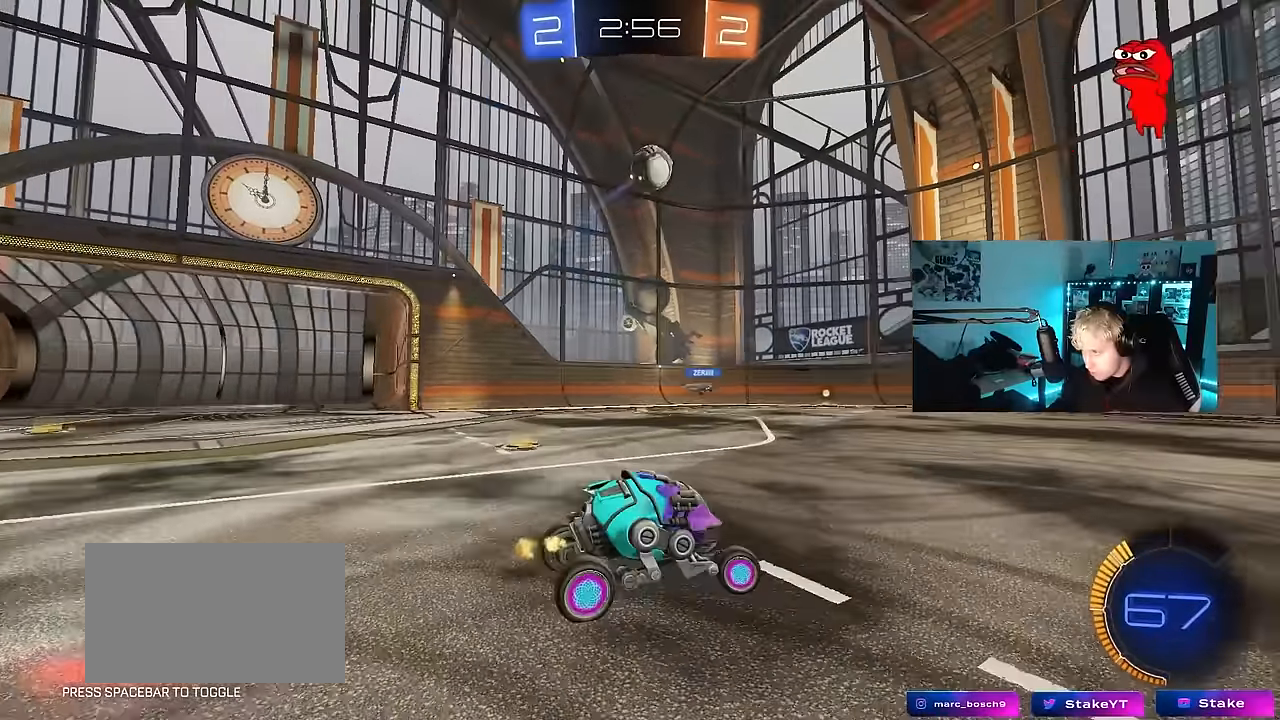
{"keys": ["w"], "mouse": ["left"], "events": [[50, "mouse_left", "down"], [433, "d", "up"]]}